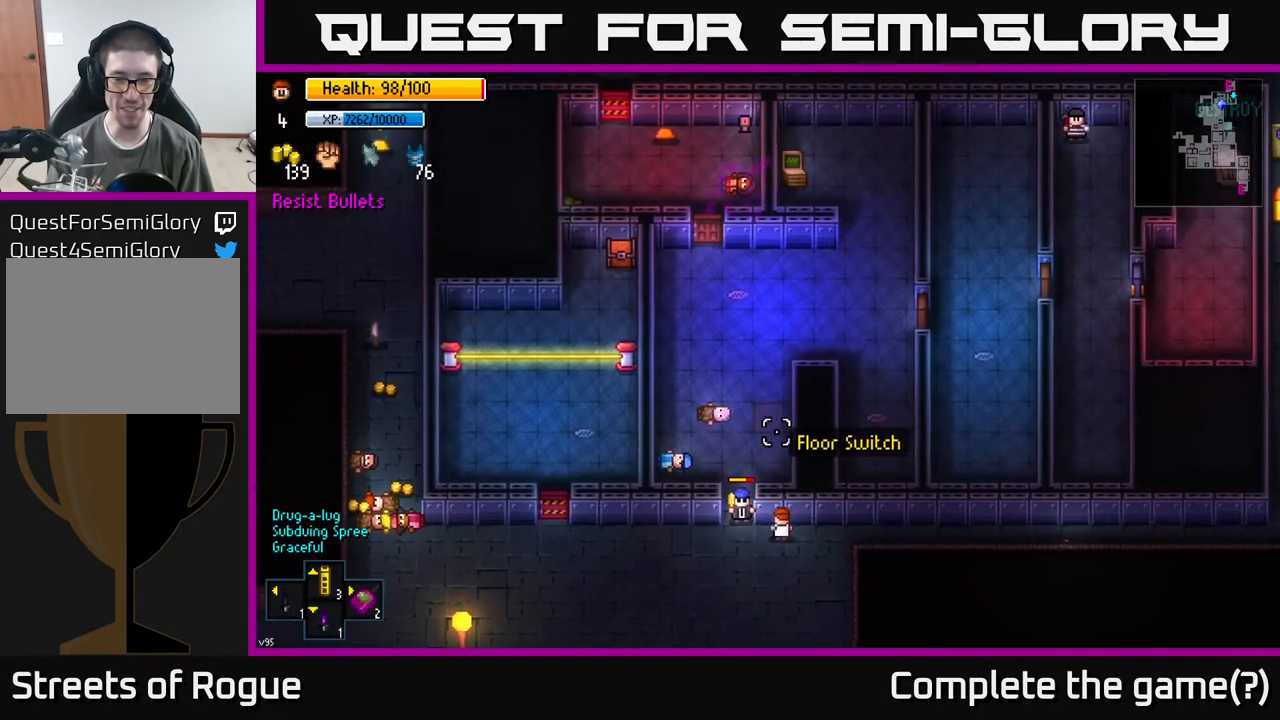
Gameplay with a controller (Xbox layout); each line is a JSON object with the inputs held at the frame after it. "events" lists button and stick changes between this image and that frame as [ms after this image, input, new state], when the widget could be followed in between.
{"buttons": [], "left_stick": "center", "right_stick": "up", "events": [[383, "left_stick", "left"], [467, "left_stick", "center"]]}
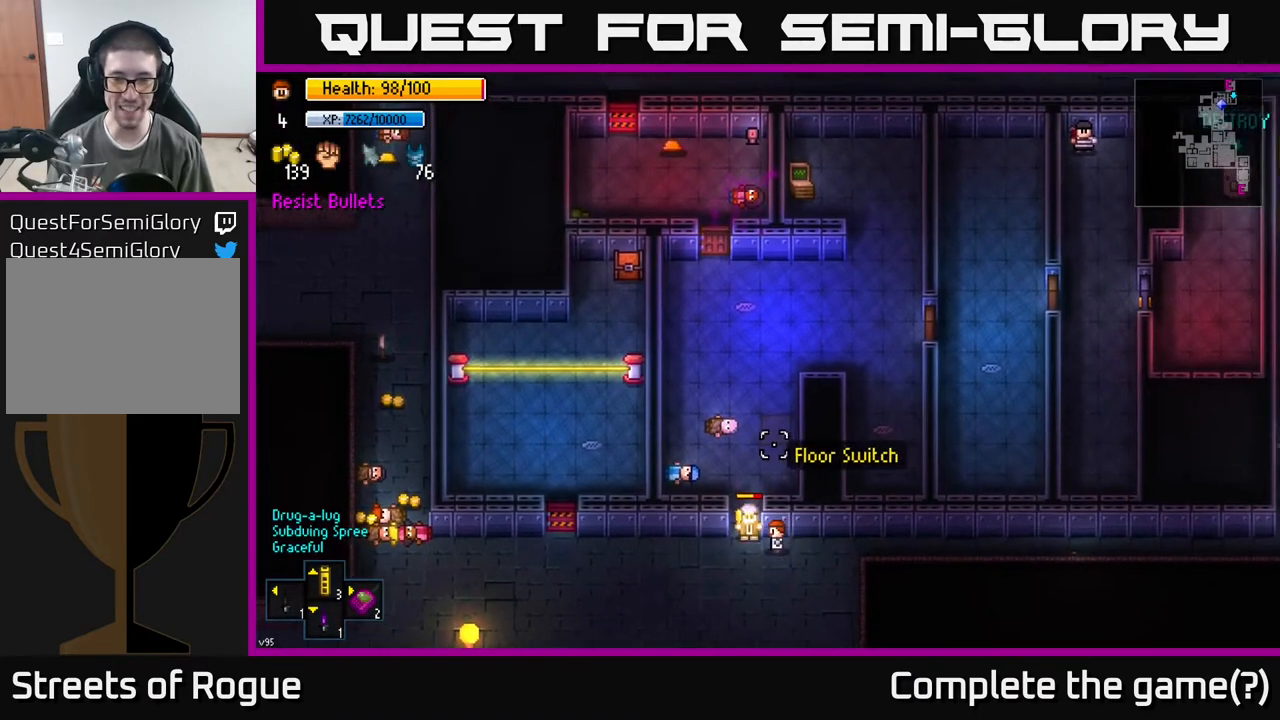
{"buttons": [], "left_stick": "center", "right_stick": "up", "events": []}
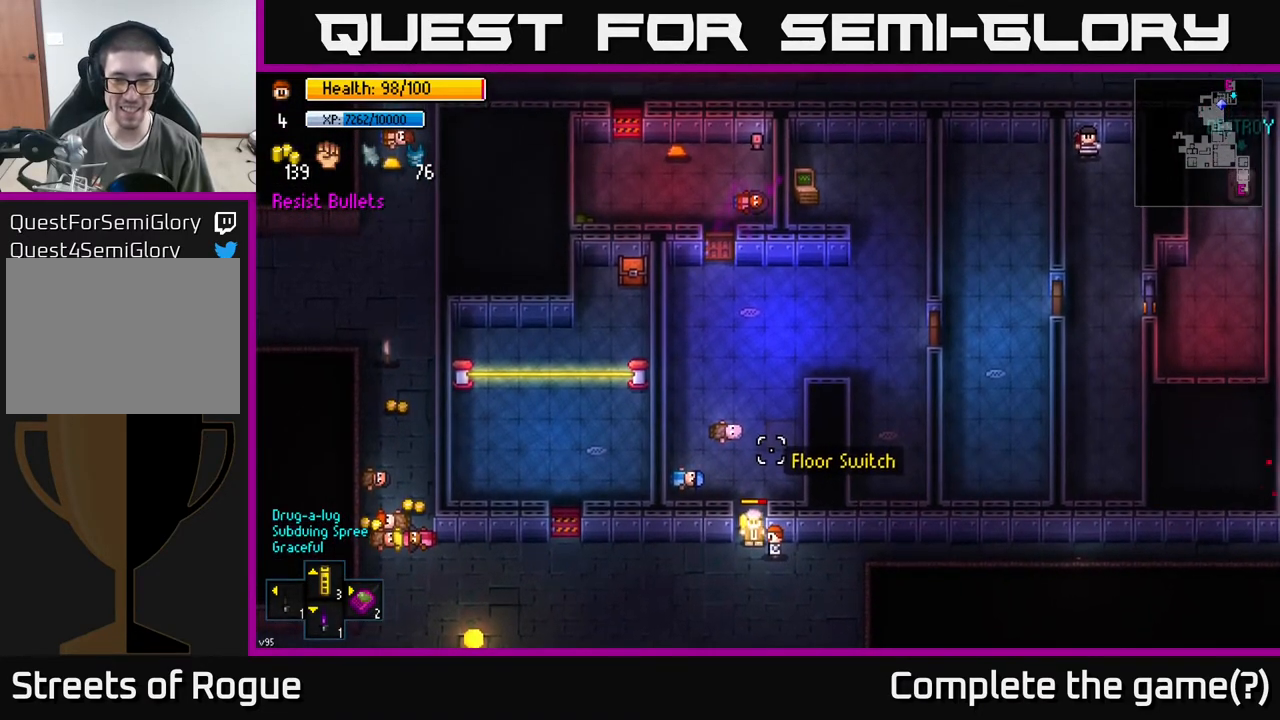
{"buttons": [], "left_stick": "center", "right_stick": "up", "events": [[300, "left_stick", "up-left"], [450, "left_stick", "center"]]}
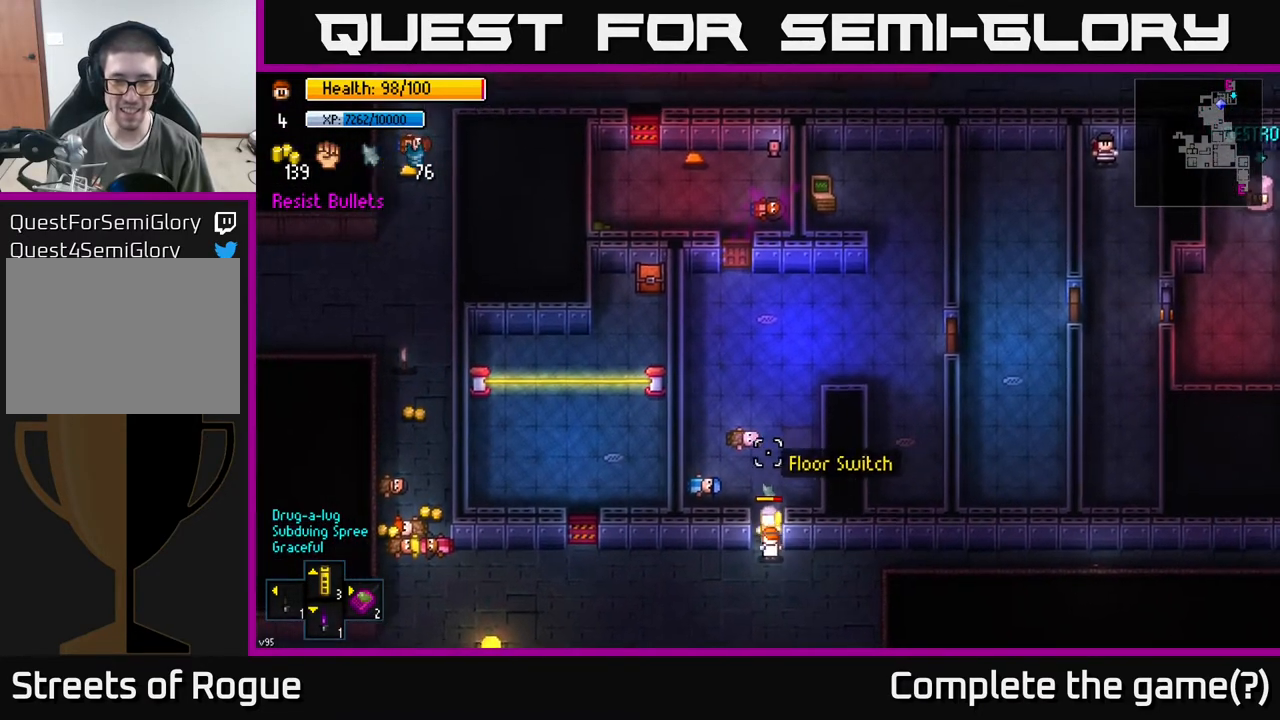
{"buttons": [], "left_stick": "center", "right_stick": "up", "events": [[133, "left_stick", "up"], [283, "L2", "down"], [367, "L2", "up"], [417, "left_stick", "center"]]}
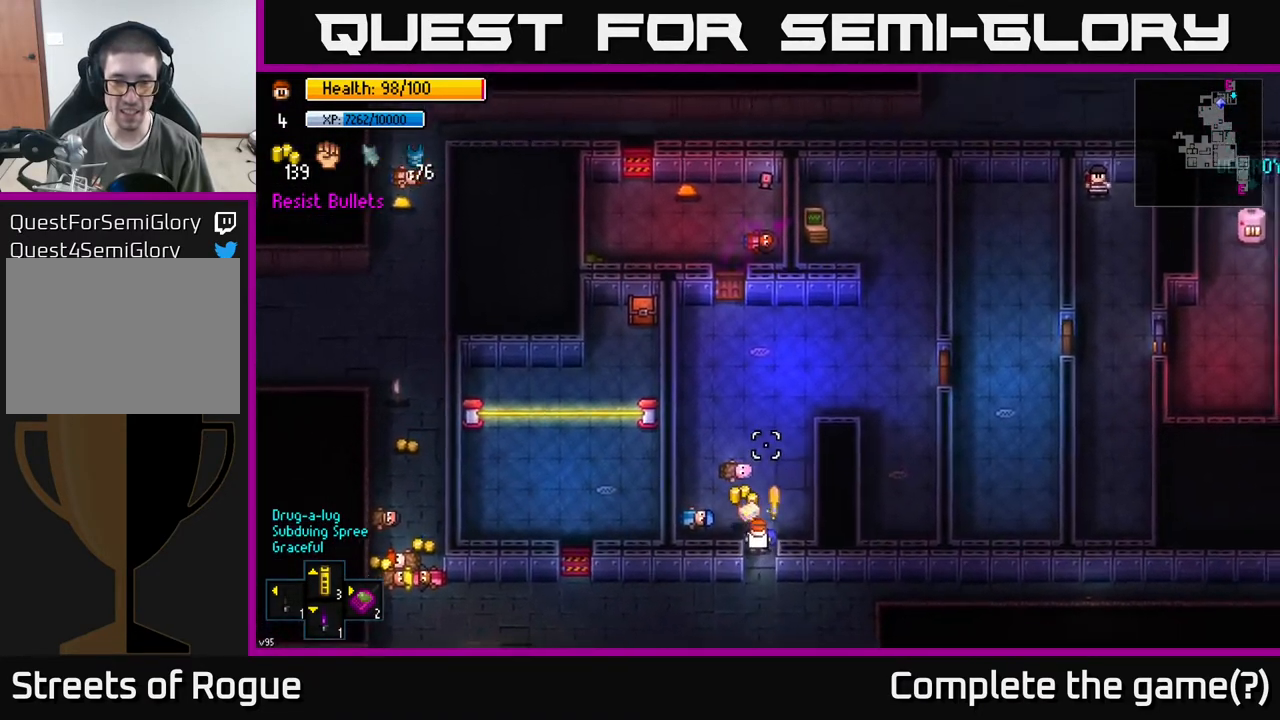
{"buttons": ["A"], "left_stick": "left", "right_stick": "center", "events": [[133, "right_stick", "center"], [183, "left_stick", "up"], [200, "A", "down"], [267, "A", "up"], [367, "A", "down"], [400, "left_stick", "center"], [417, "A", "up"], [467, "left_stick", "left"], [483, "A", "down"]]}
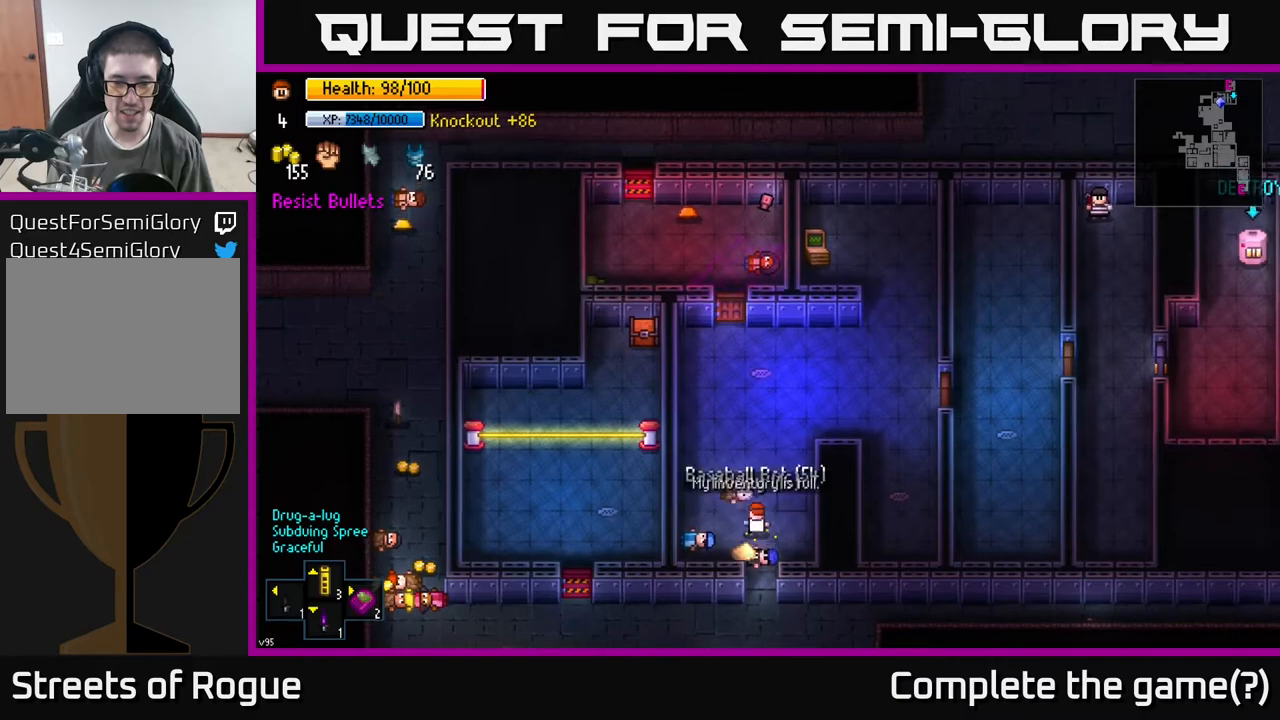
{"buttons": [], "left_stick": "down-right", "right_stick": "center", "events": [[50, "A", "up"], [117, "A", "down"], [117, "left_stick", "down-left"], [217, "A", "up"], [350, "left_stick", "up-left"], [433, "left_stick", "up-right"], [500, "left_stick", "down-right"]]}
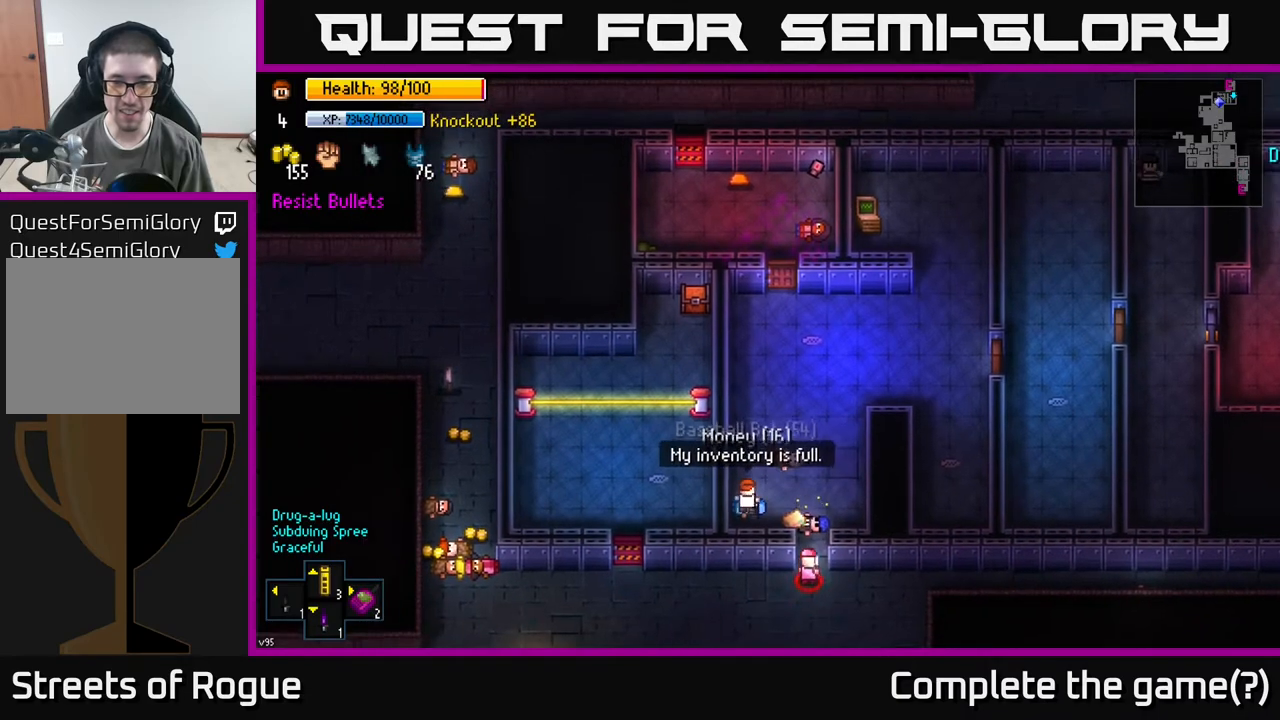
{"buttons": [], "left_stick": "up", "right_stick": "center", "events": [[117, "left_stick", "left"], [367, "left_stick", "center"], [450, "left_stick", "up"]]}
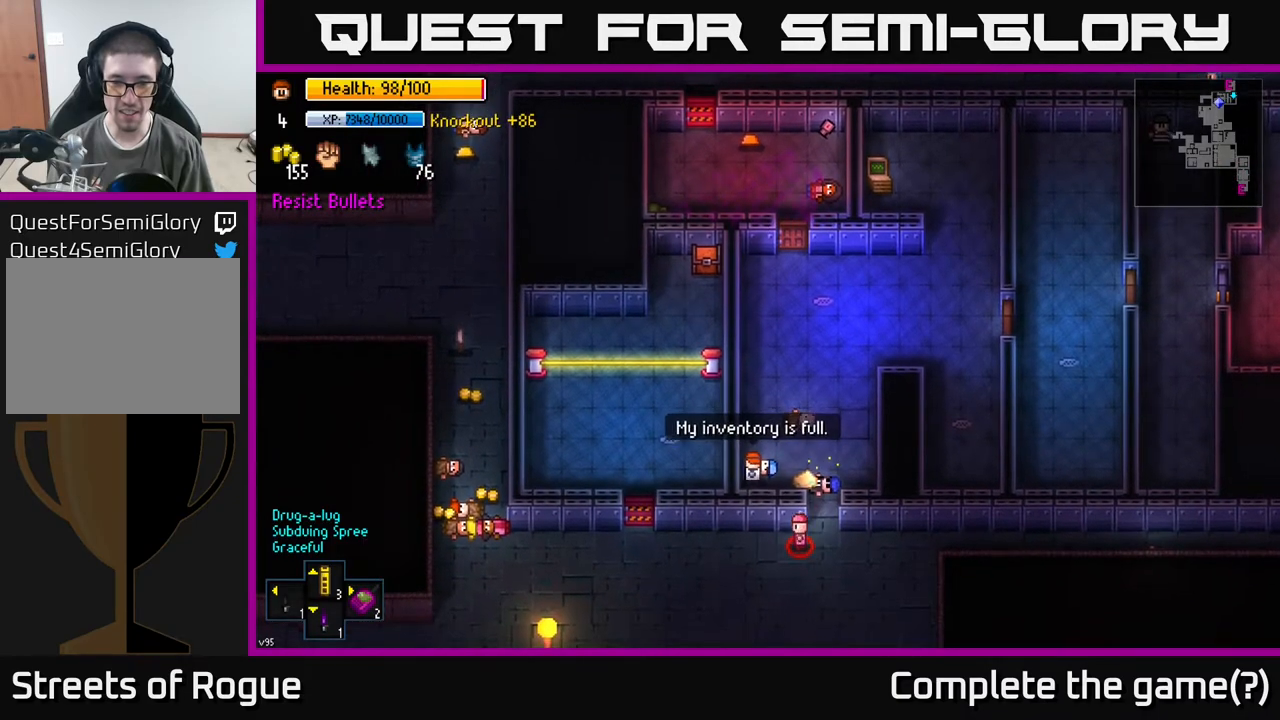
{"buttons": [], "left_stick": "right", "right_stick": "up", "events": [[133, "right_stick", "up"], [500, "left_stick", "right"]]}
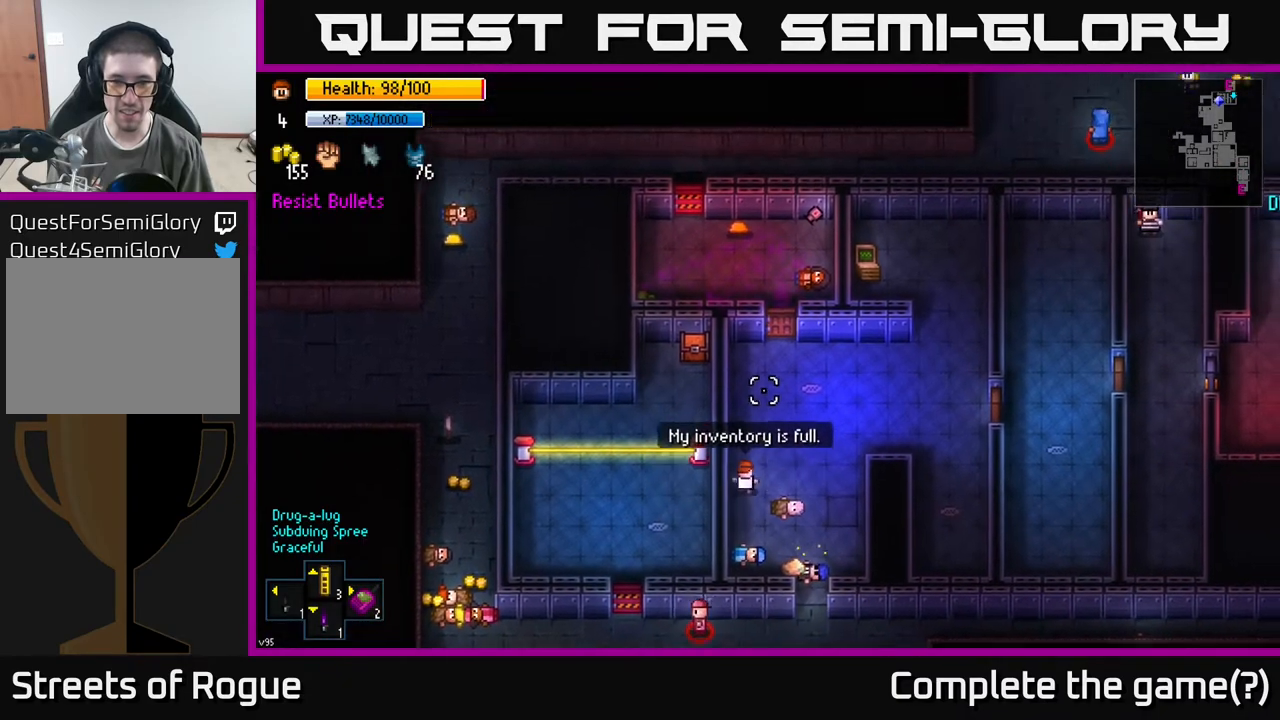
{"buttons": [], "left_stick": "up", "right_stick": "center", "events": [[83, "left_stick", "up"], [183, "right_stick", "up-right"], [350, "right_stick", "center"]]}
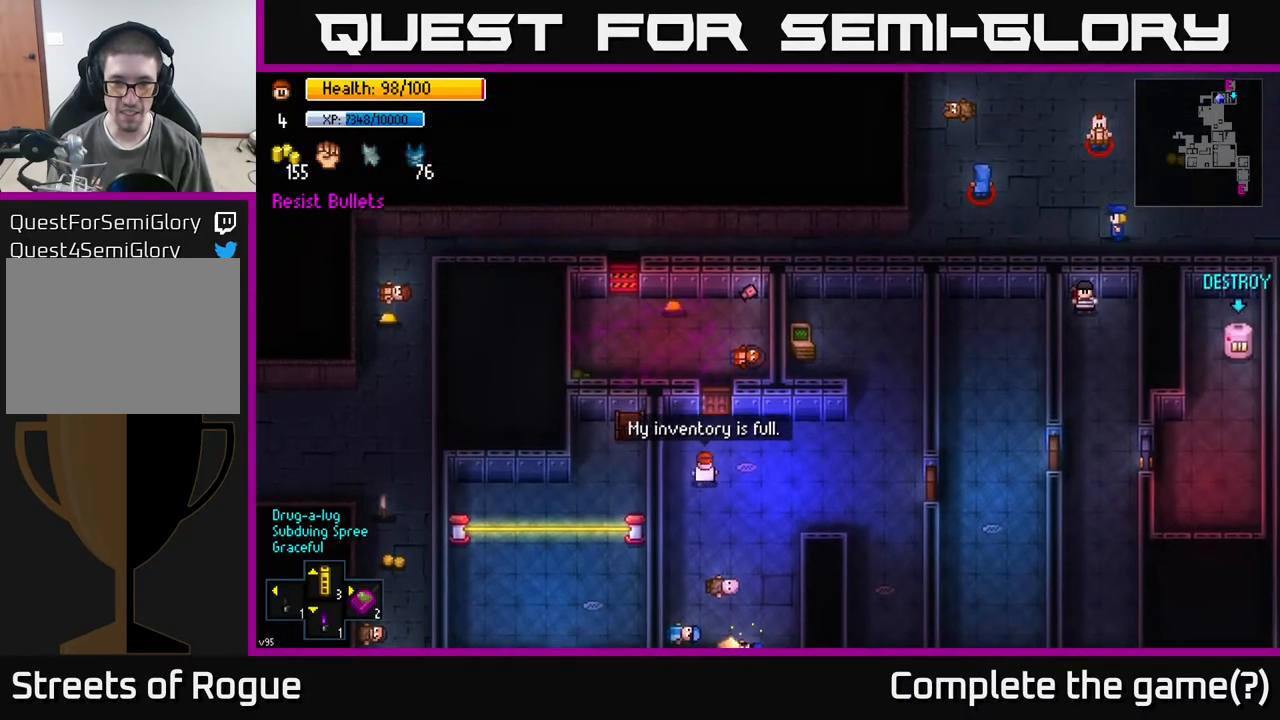
{"buttons": ["A"], "left_stick": "up", "right_stick": "center", "events": [[83, "right_stick", "down"], [167, "left_stick", "up-right"], [250, "right_stick", "center"], [267, "left_stick", "center"], [383, "left_stick", "up"], [450, "A", "down"]]}
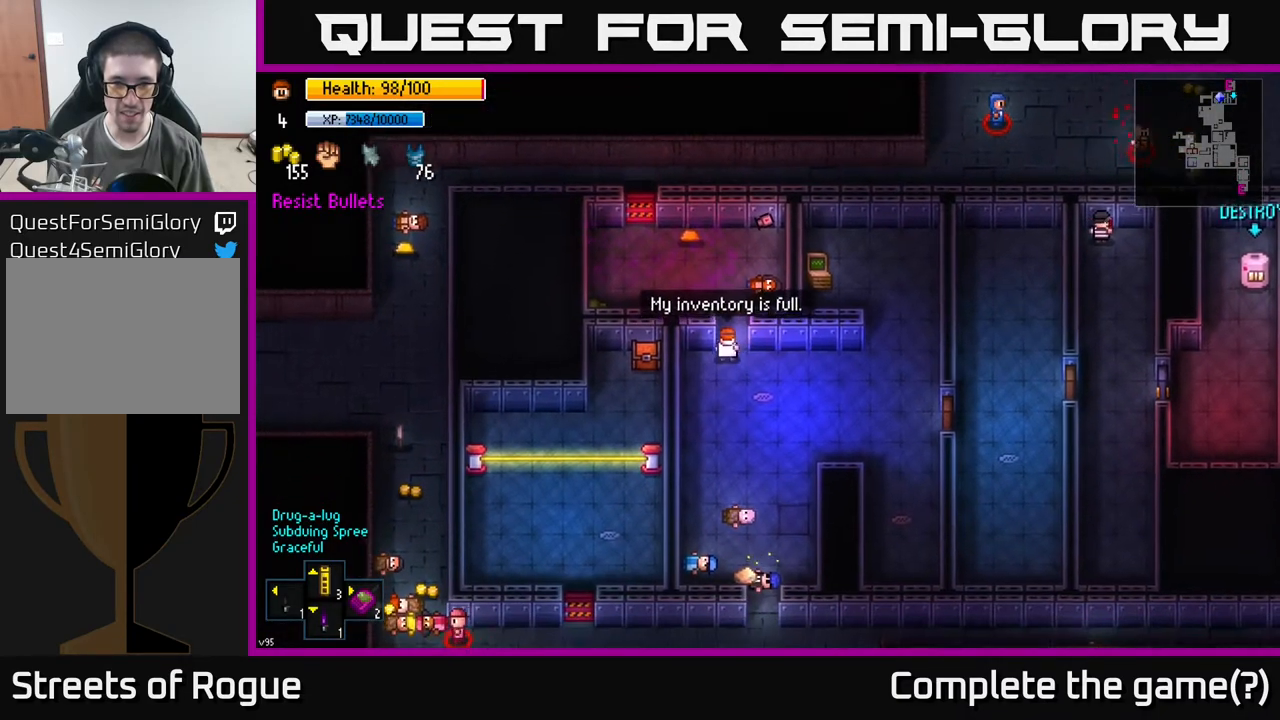
{"buttons": [], "left_stick": "right", "right_stick": "center", "events": [[17, "left_stick", "center"], [67, "A", "up"], [150, "left_stick", "up-right"], [250, "left_stick", "up"], [483, "left_stick", "right"]]}
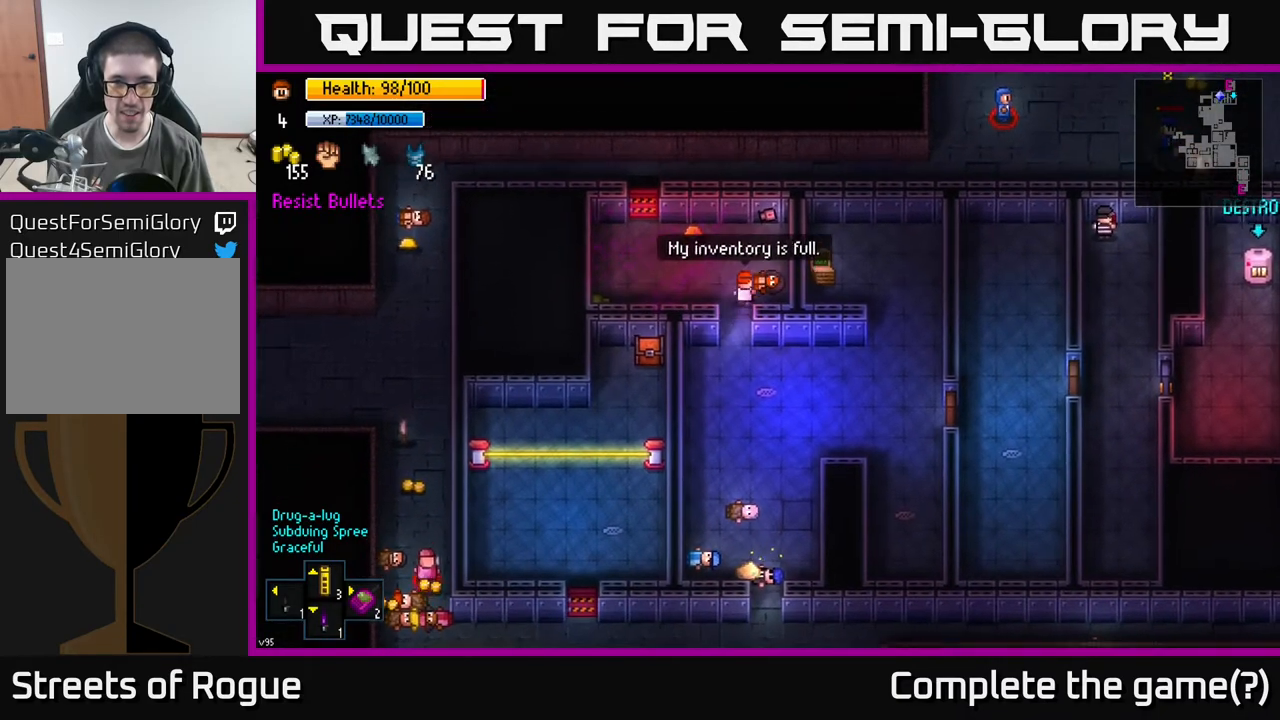
{"buttons": [], "left_stick": "center", "right_stick": "center", "events": [[150, "left_stick", "up"], [283, "left_stick", "center"]]}
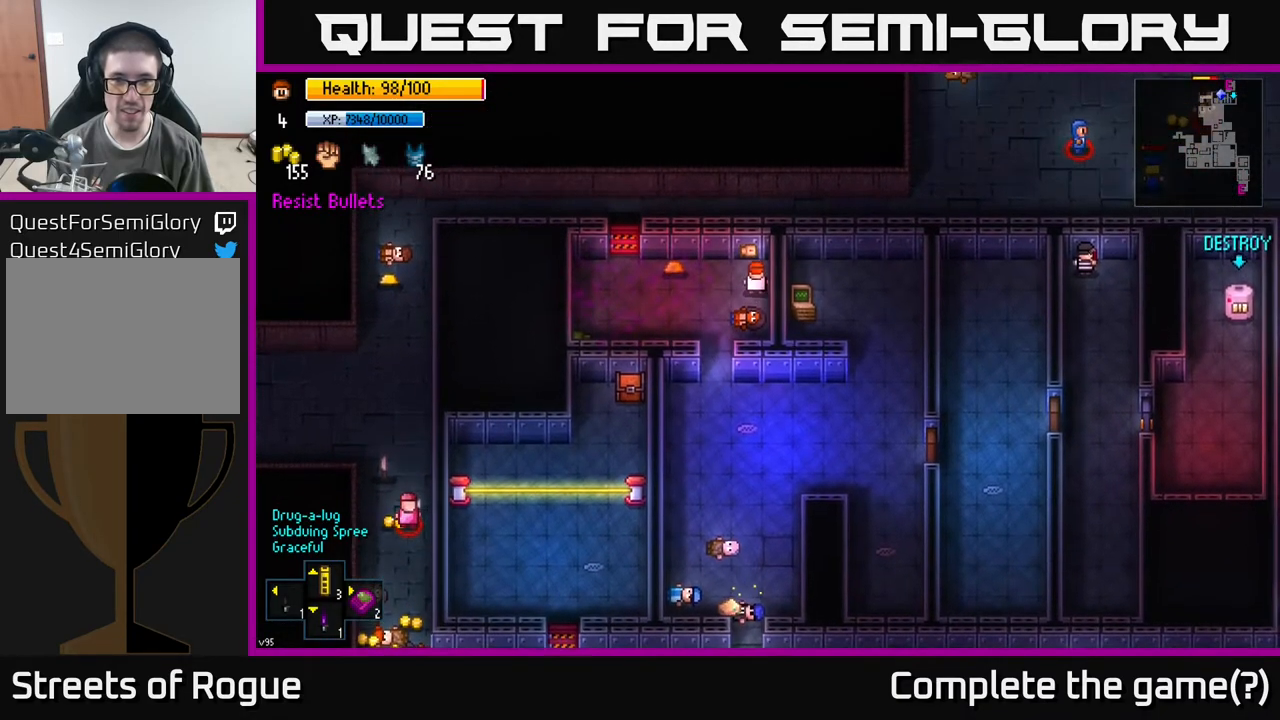
{"buttons": [], "left_stick": "left", "right_stick": "center", "events": [[367, "left_stick", "left"]]}
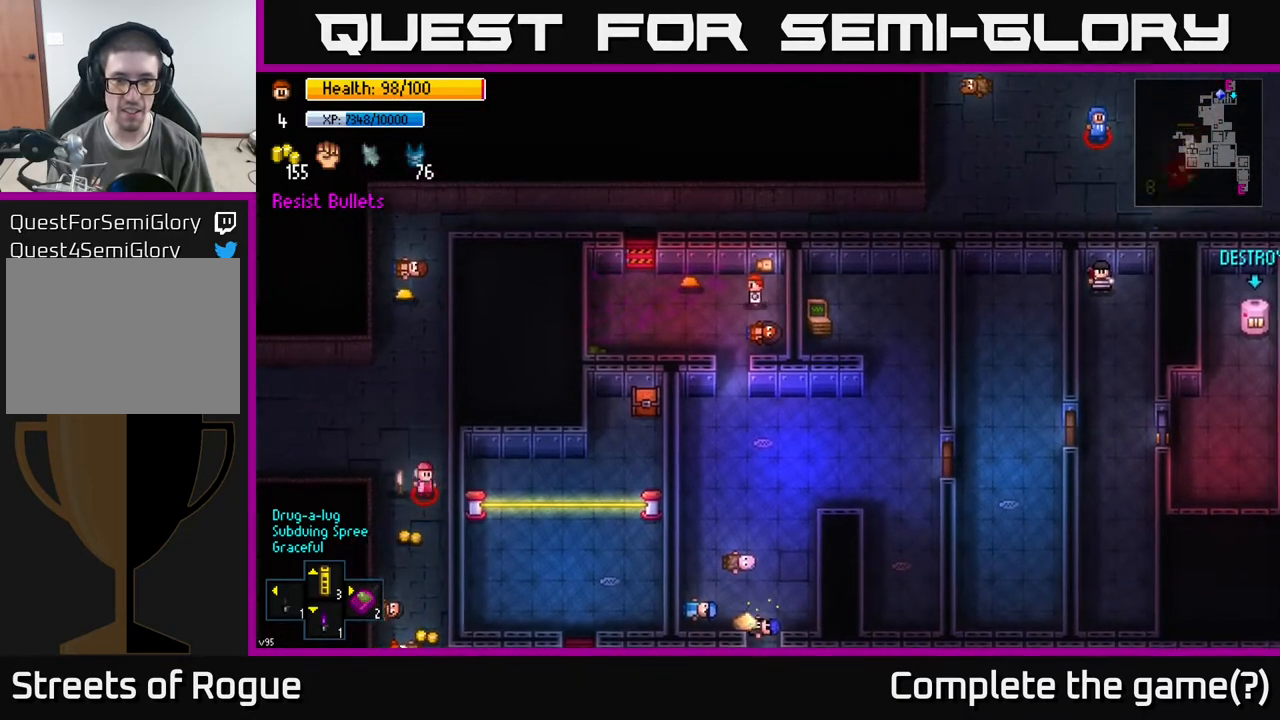
{"buttons": ["A"], "left_stick": "down-right", "right_stick": "center", "events": [[200, "left_stick", "center"], [250, "A", "down"], [350, "A", "up"], [433, "left_stick", "down-right"], [483, "A", "down"]]}
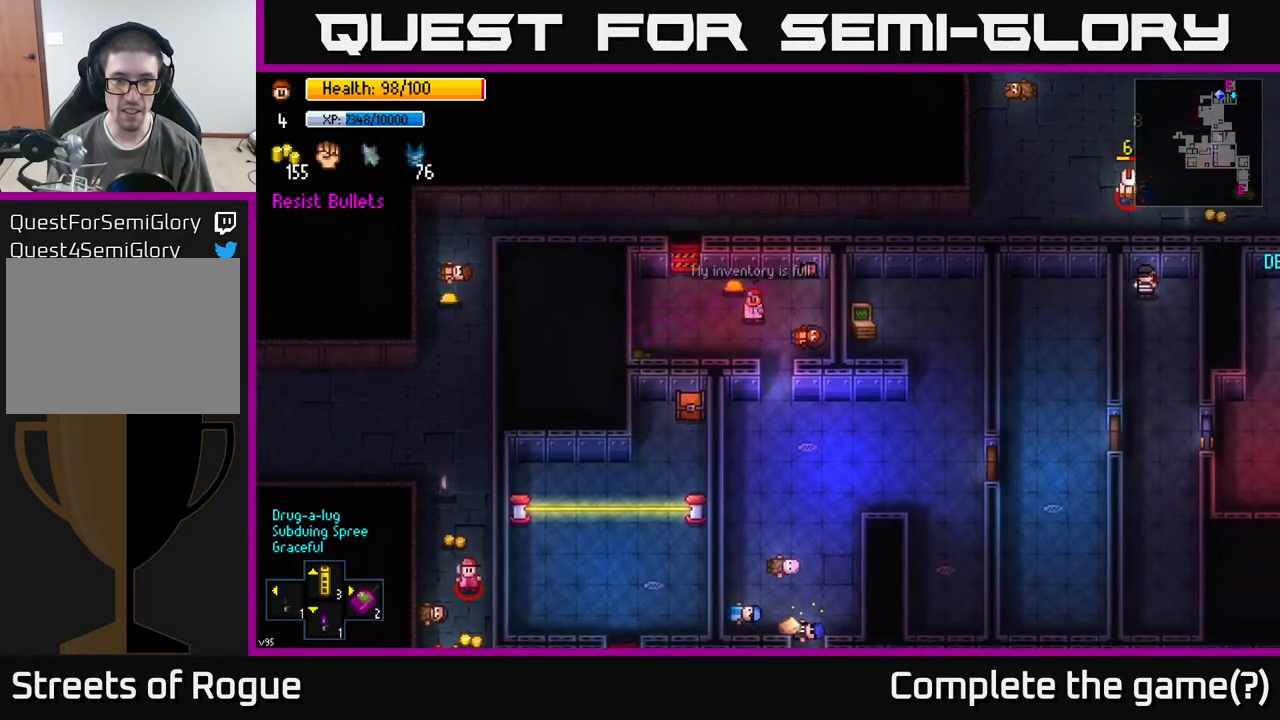
{"buttons": [], "left_stick": "right", "right_stick": "center", "events": [[17, "left_stick", "center"], [83, "A", "up"], [383, "left_stick", "right"]]}
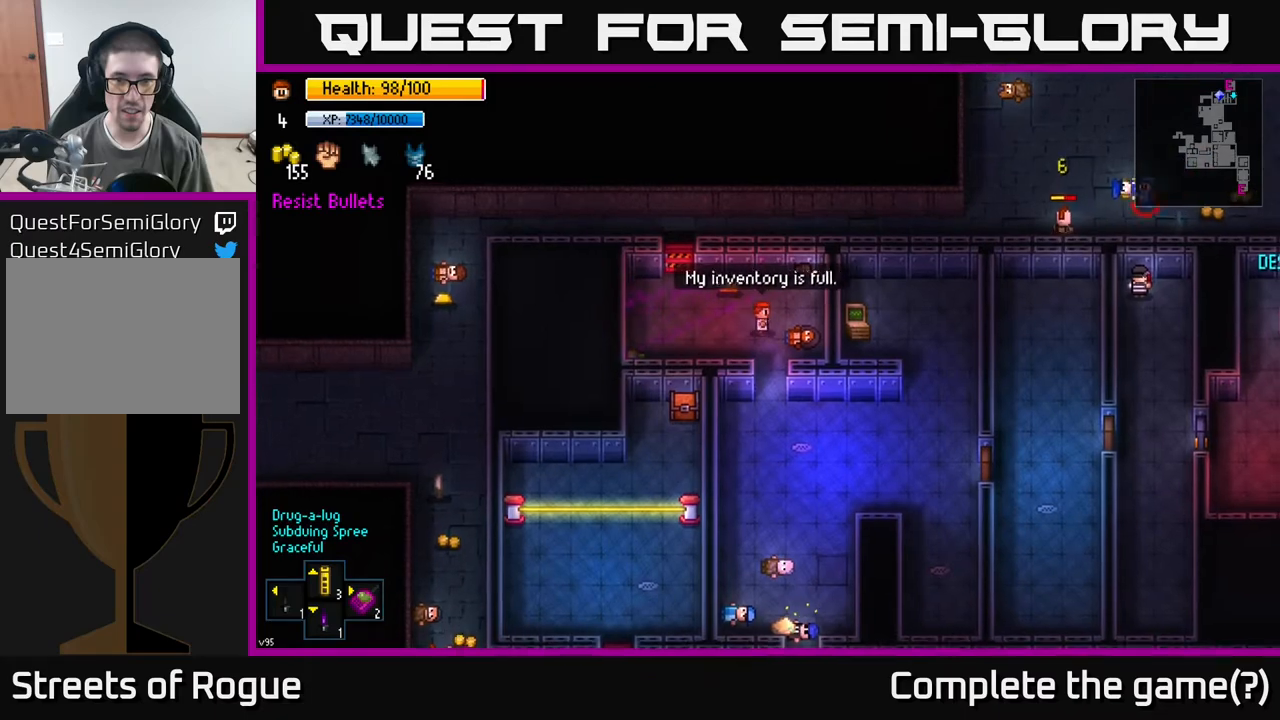
{"buttons": [], "left_stick": "center", "right_stick": "center", "events": [[100, "left_stick", "up-right"], [100, "right_stick", "up"], [233, "left_stick", "center"], [367, "right_stick", "center"]]}
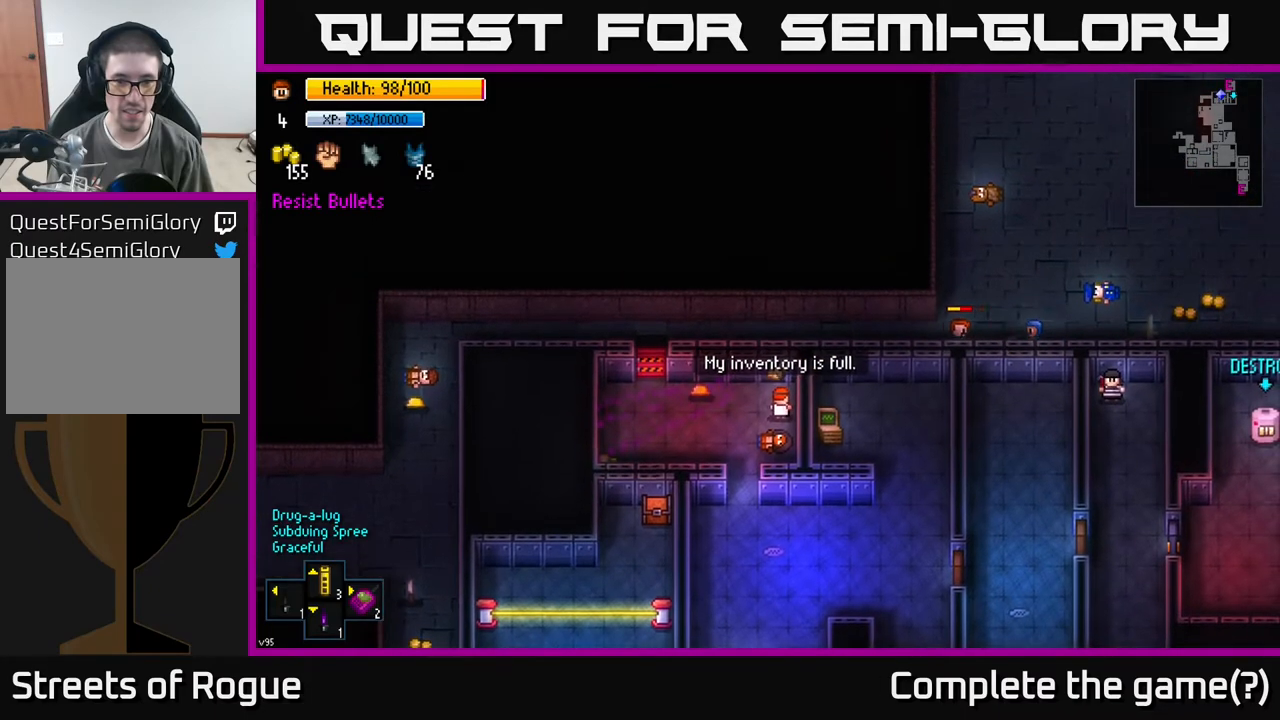
{"buttons": [], "left_stick": "down-left", "right_stick": "center", "events": [[200, "left_stick", "down"], [450, "left_stick", "down-left"]]}
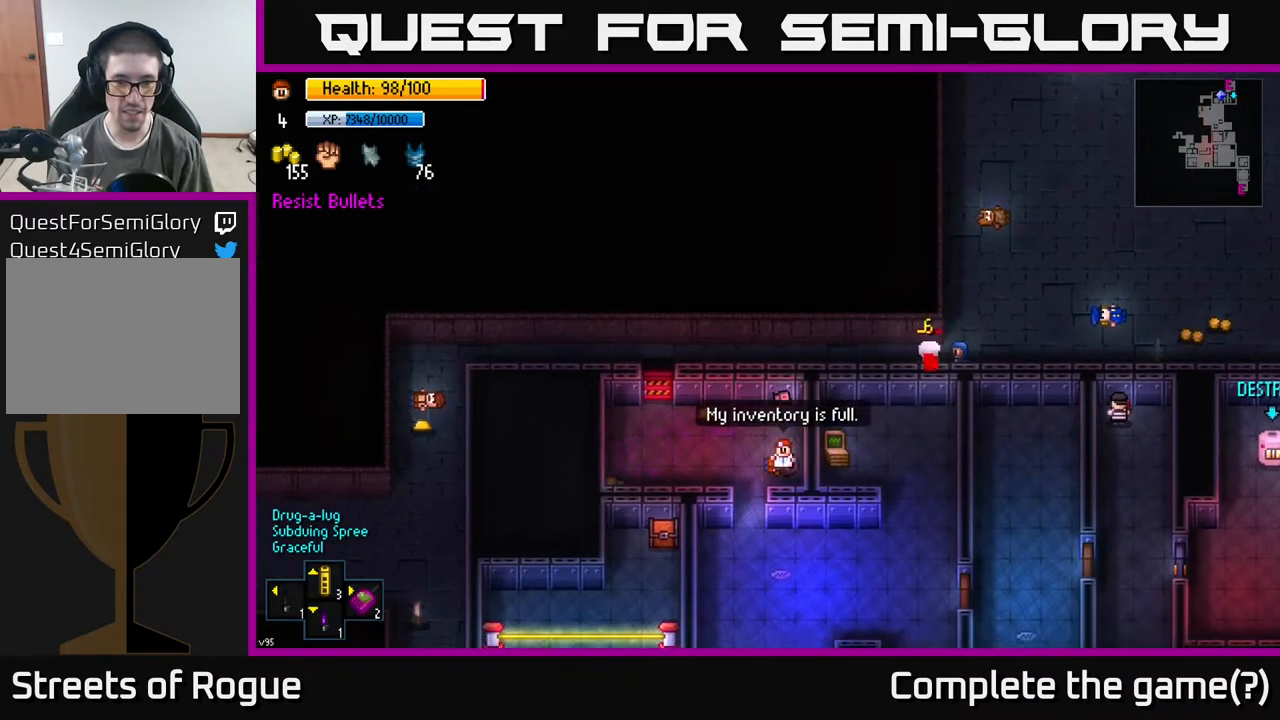
{"buttons": [], "left_stick": "down-right", "right_stick": "center", "events": [[267, "left_stick", "down"], [450, "left_stick", "down-right"]]}
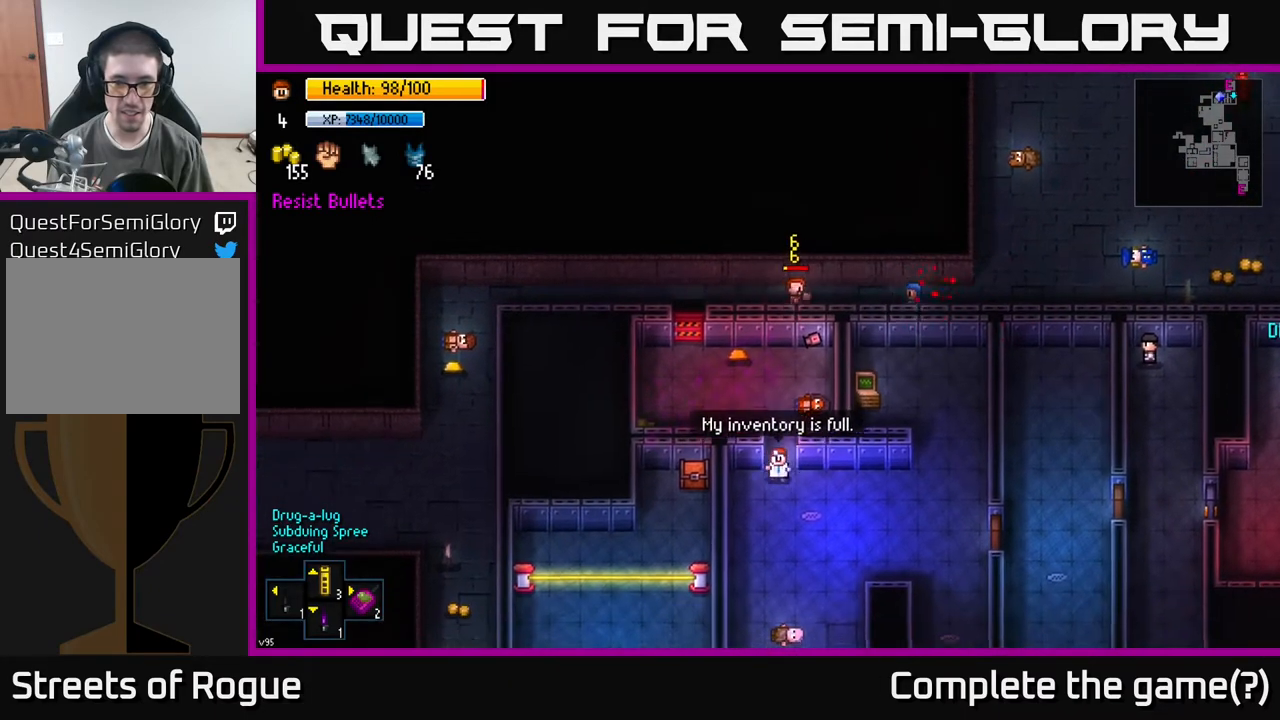
{"buttons": [], "left_stick": "right", "right_stick": "center", "events": [[167, "left_stick", "right"]]}
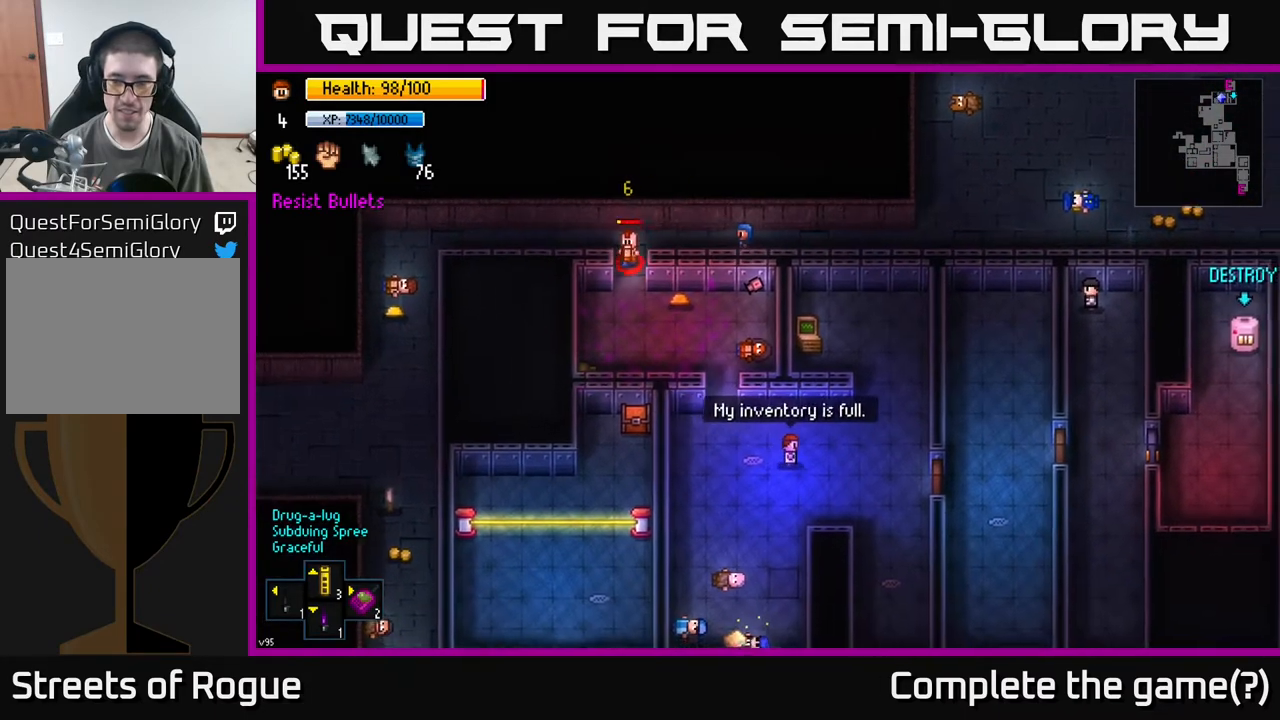
{"buttons": [], "left_stick": "up-right", "right_stick": "down-right", "events": [[83, "right_stick", "down"], [233, "left_stick", "up-right"], [300, "right_stick", "down-right"]]}
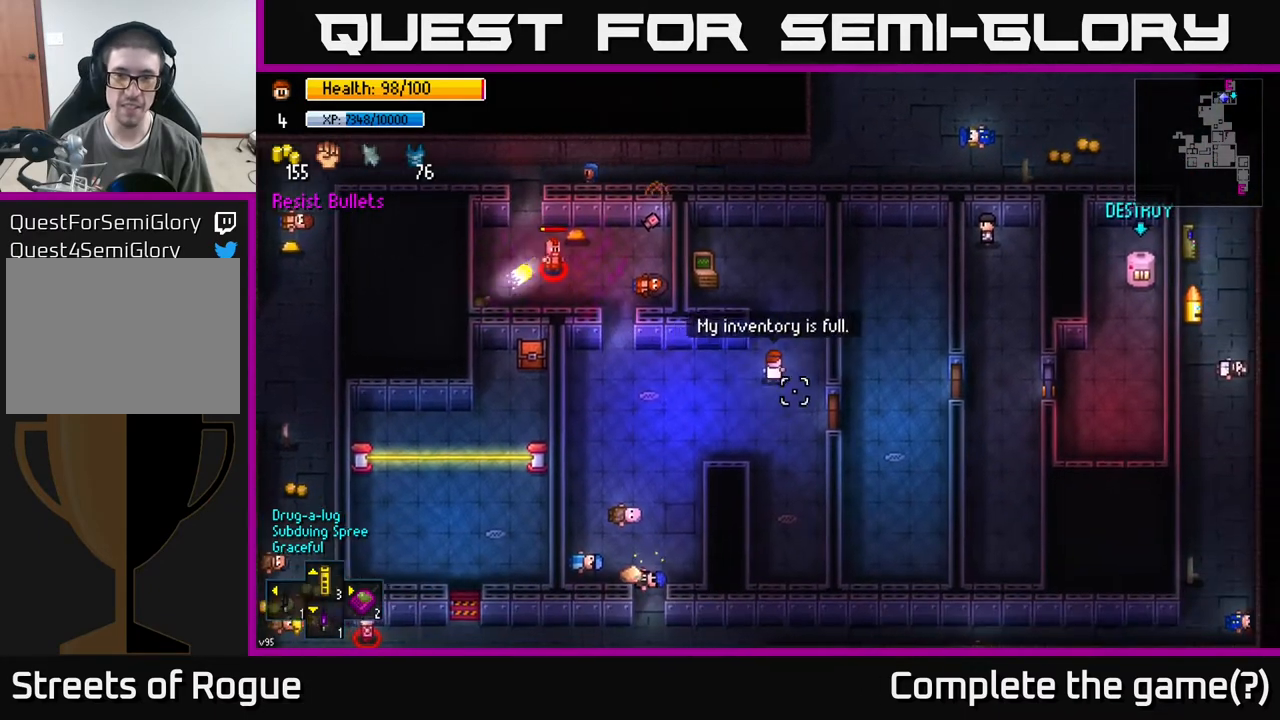
{"buttons": [], "left_stick": "up-left", "right_stick": "center", "events": [[117, "left_stick", "up-left"], [483, "right_stick", "center"]]}
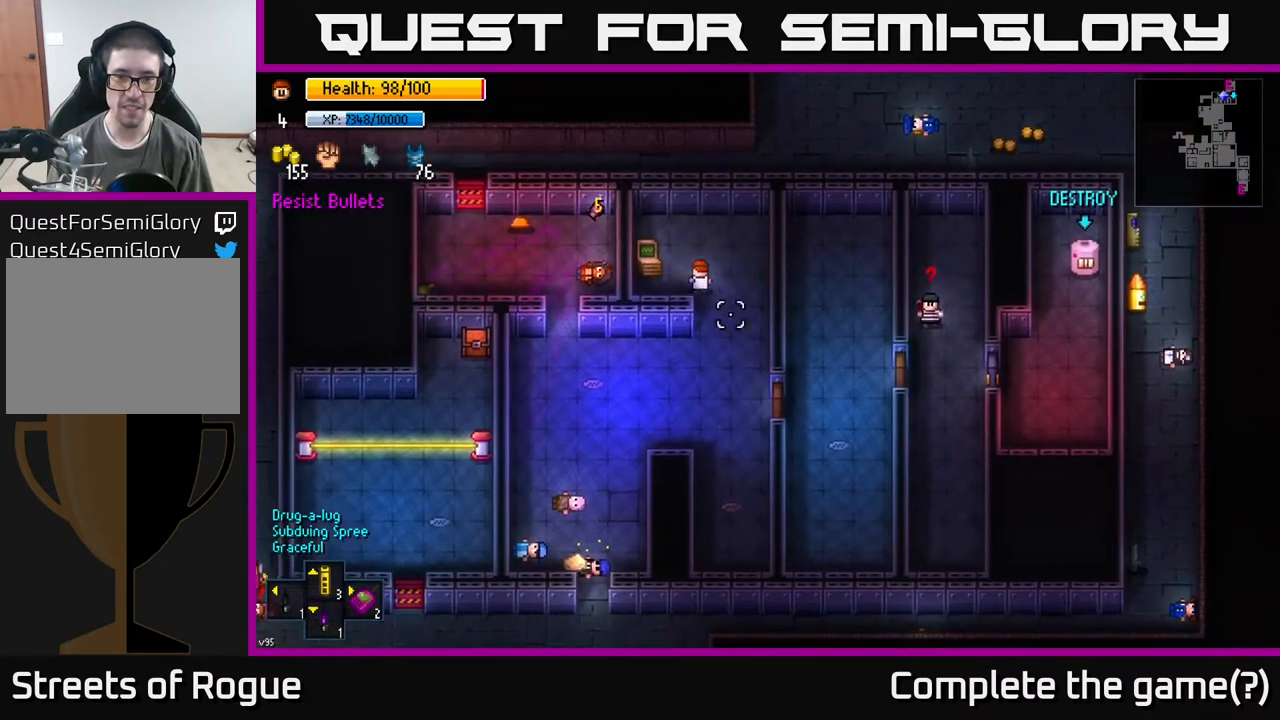
{"buttons": ["A"], "left_stick": "center", "right_stick": "center", "events": [[117, "left_stick", "center"], [200, "A", "down"], [317, "A", "up"], [450, "A", "down"]]}
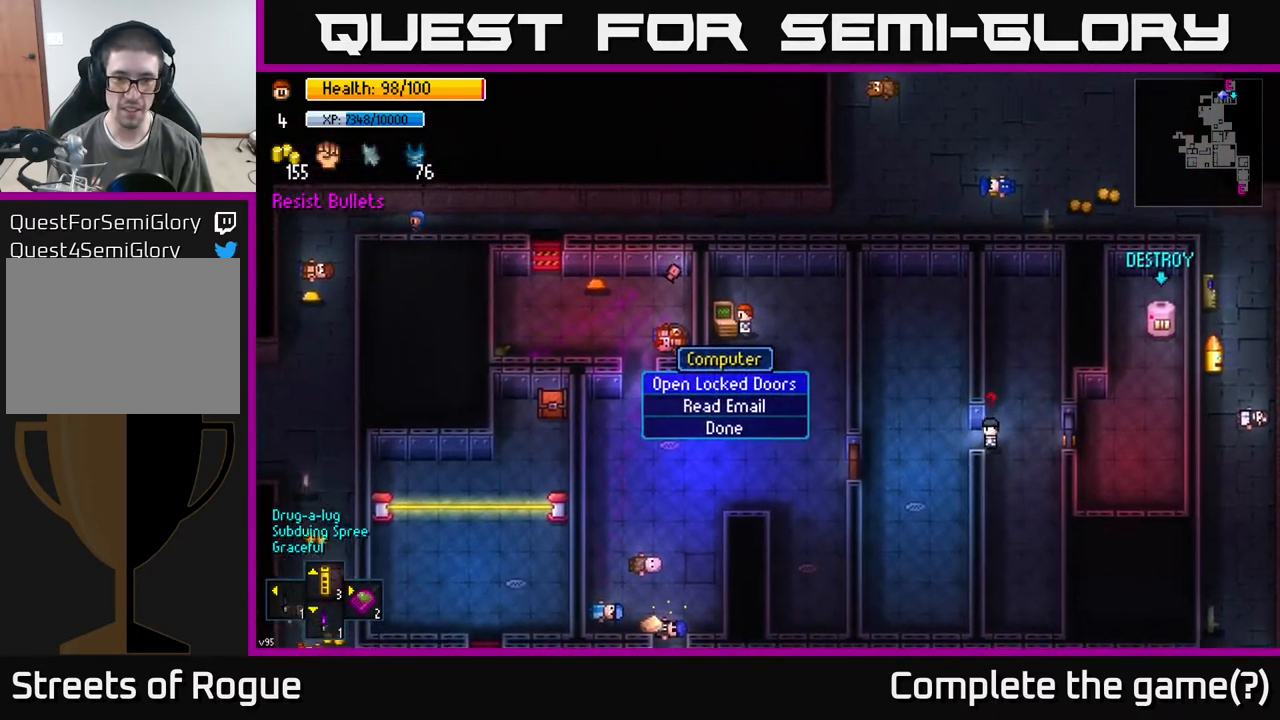
{"buttons": [], "left_stick": "center", "right_stick": "center", "events": [[33, "A", "up"], [233, "left_stick", "down-left"], [283, "A", "down"], [300, "left_stick", "center"], [367, "A", "up"]]}
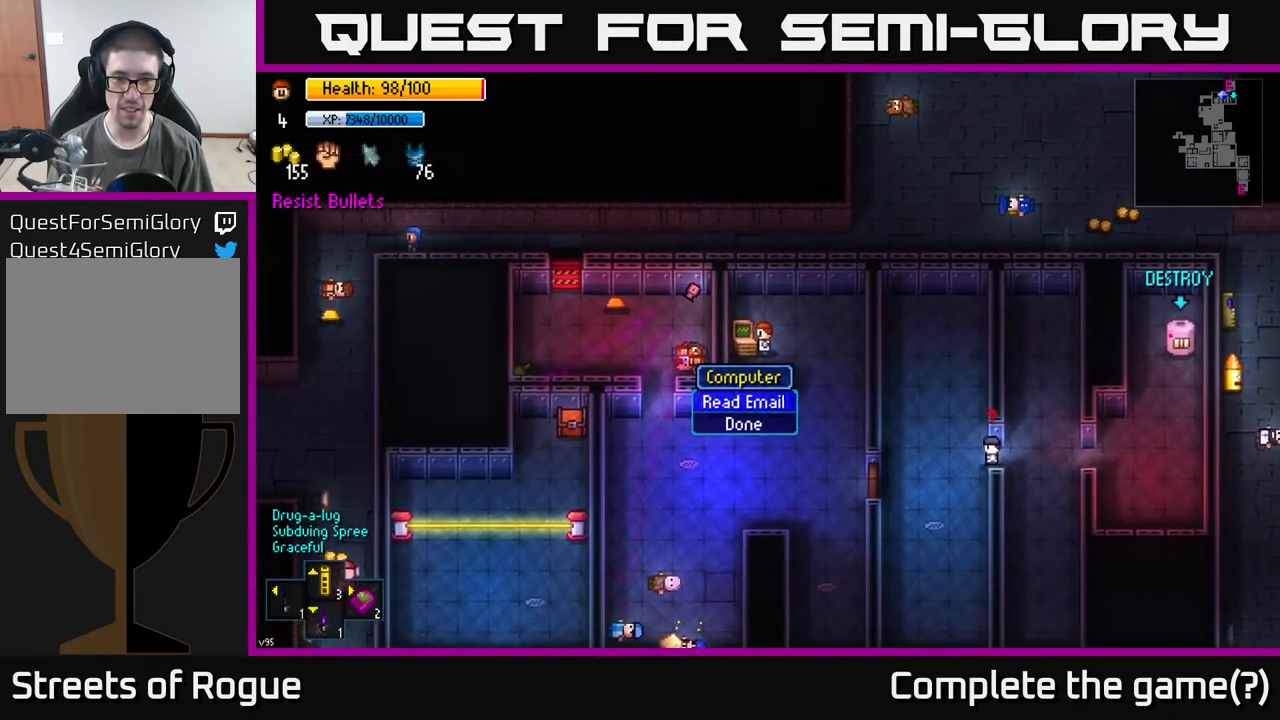
{"buttons": [], "left_stick": "down-left", "right_stick": "center", "events": [[50, "left_stick", "down"], [150, "B", "down"], [233, "B", "up"], [250, "left_stick", "down-left"]]}
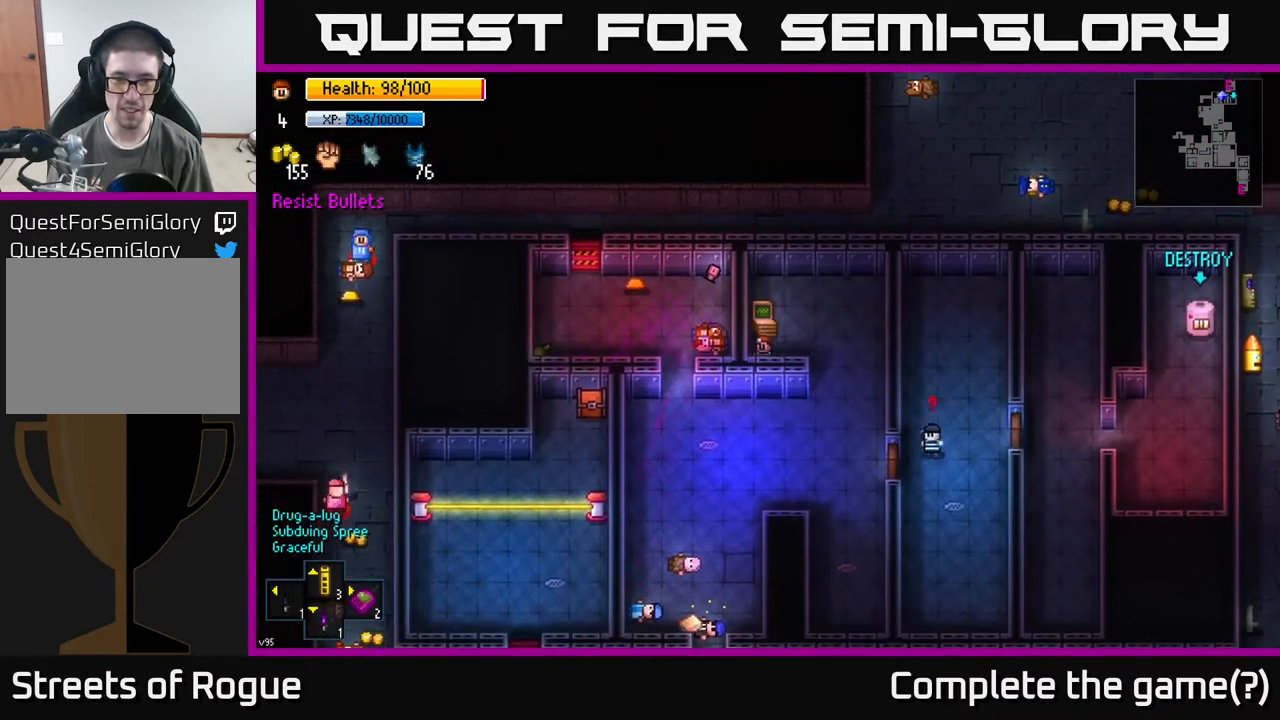
{"buttons": [], "left_stick": "center", "right_stick": "right", "events": [[67, "right_stick", "right"], [150, "left_stick", "down-right"], [250, "left_stick", "center"]]}
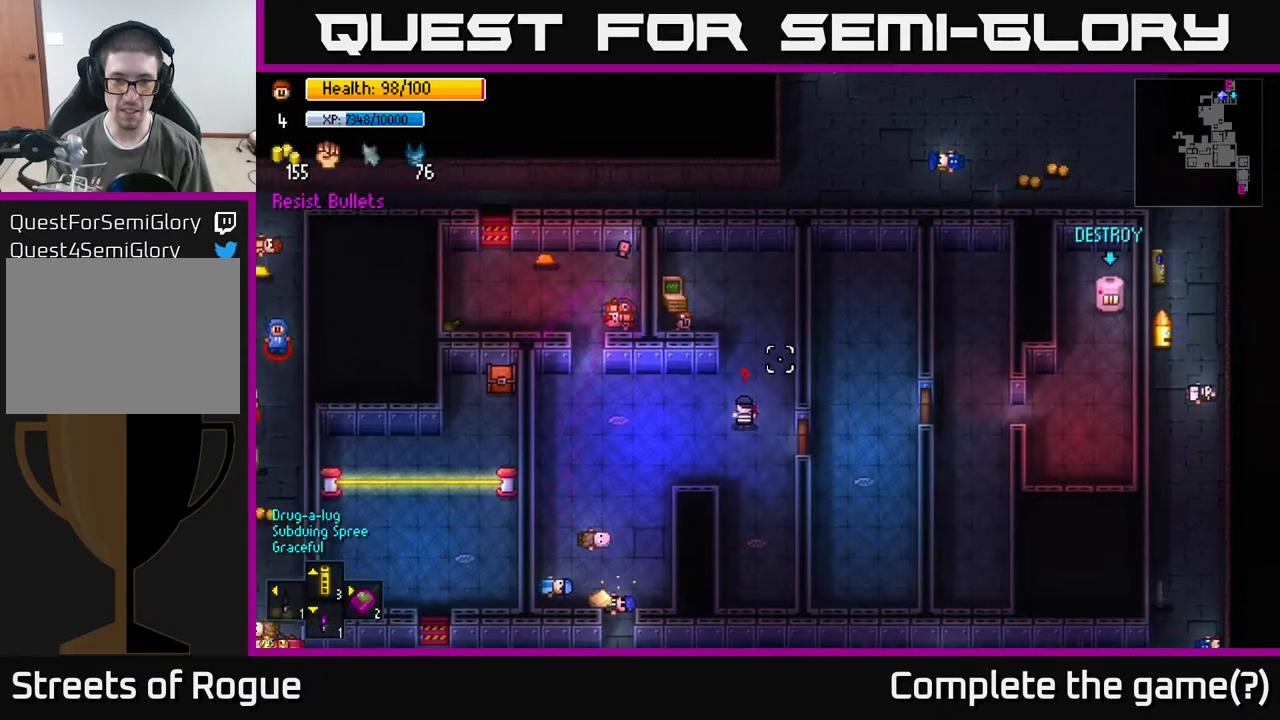
{"buttons": [], "left_stick": "center", "right_stick": "right", "events": [[217, "left_stick", "left"], [400, "left_stick", "center"]]}
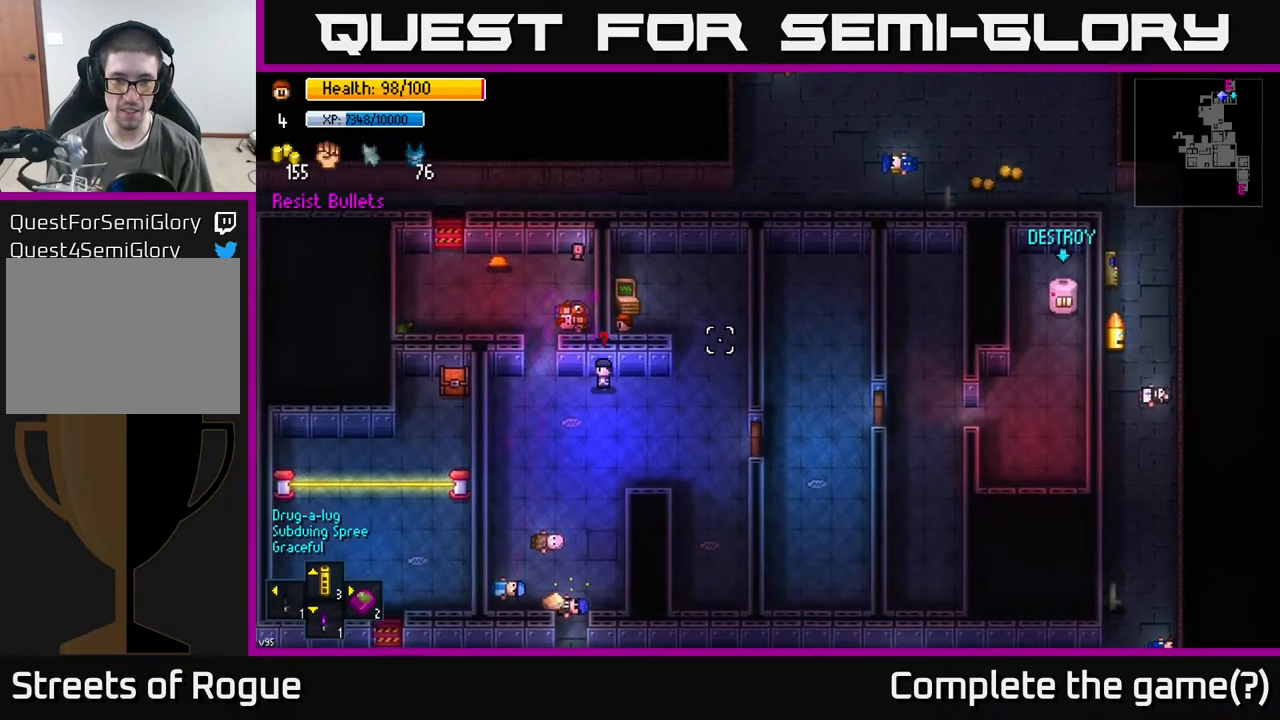
{"buttons": [], "left_stick": "right", "right_stick": "right", "events": [[317, "left_stick", "right"]]}
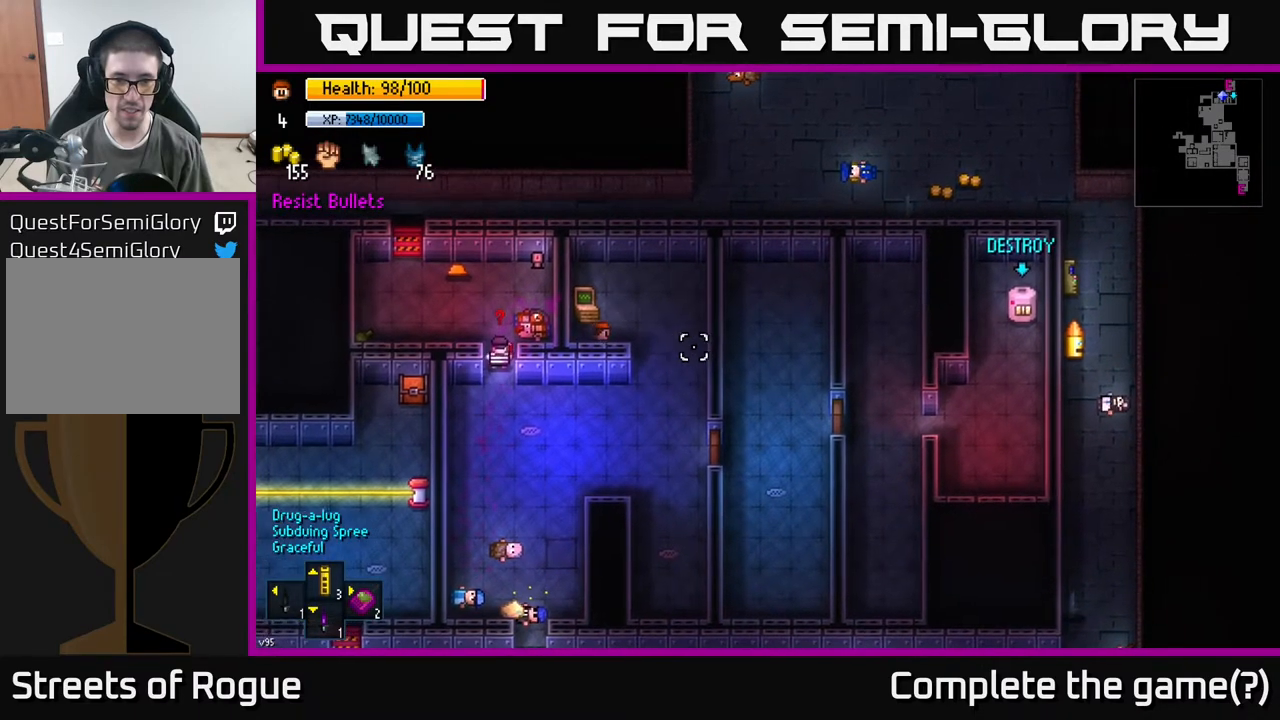
{"buttons": [], "left_stick": "down", "right_stick": "center", "events": [[217, "left_stick", "down"], [250, "right_stick", "down-right"], [417, "right_stick", "center"]]}
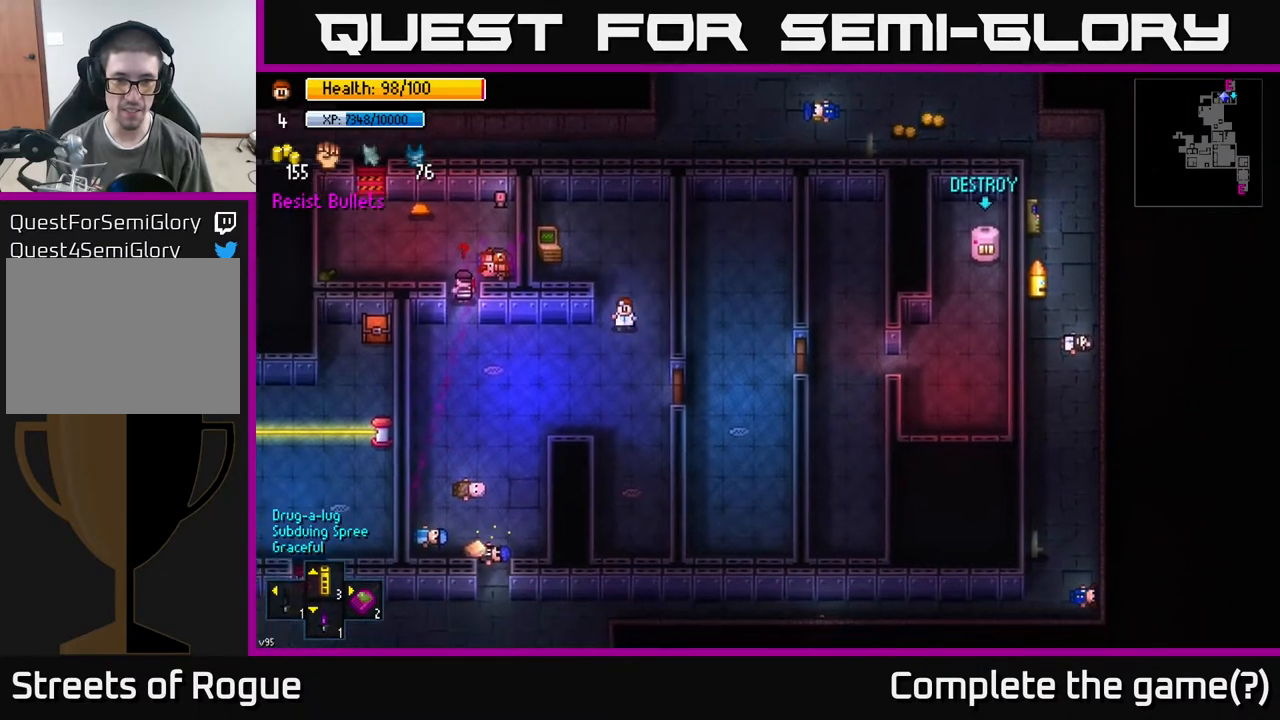
{"buttons": [], "left_stick": "right", "right_stick": "center", "events": [[150, "left_stick", "down-right"], [350, "A", "down"], [350, "left_stick", "right"], [467, "A", "up"]]}
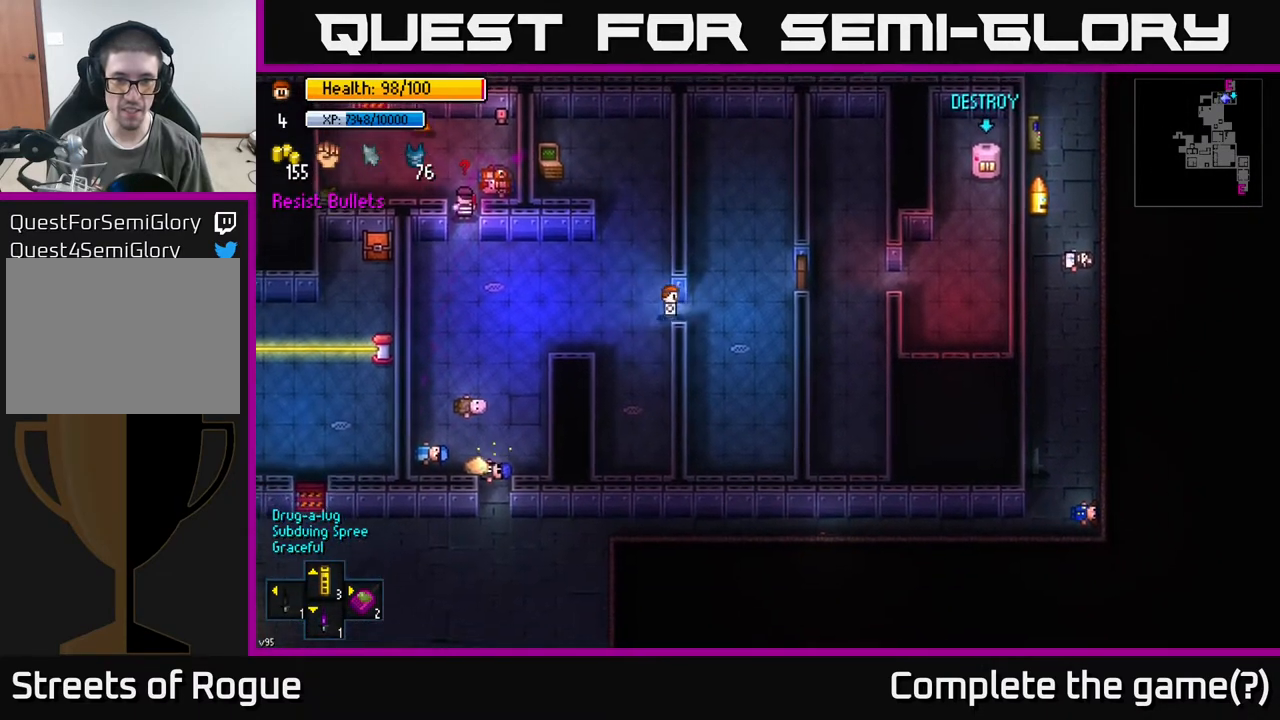
{"buttons": [], "left_stick": "up-left", "right_stick": "center", "events": [[50, "A", "down"], [150, "A", "up"], [283, "A", "down"], [300, "left_stick", "up"], [383, "A", "up"], [400, "left_stick", "up-left"]]}